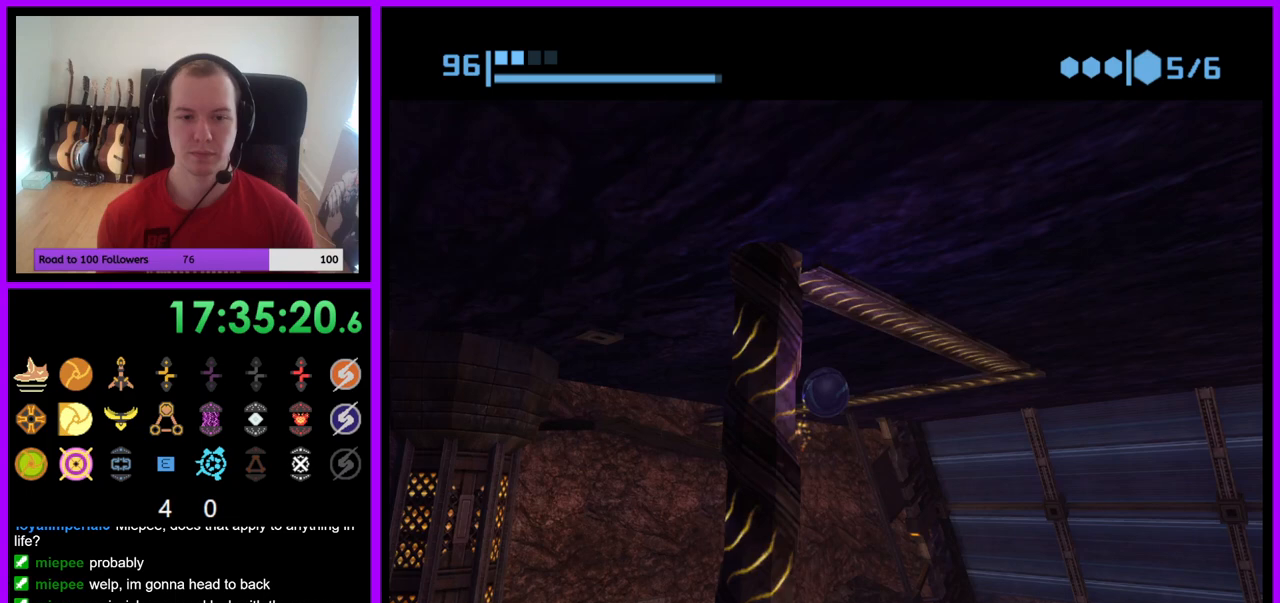
Gameplay with a controller (Nintendo layout); each line is a JSON object with the inputs held at the frame after it. "events" lists button and stick changes between this image and that frame as [ms after this image, input, new state], when the widget could be followed in between. Not read: L3 R3 Z.
{"buttons": ["R1"], "left_stick": "up", "right_stick": "center", "events": []}
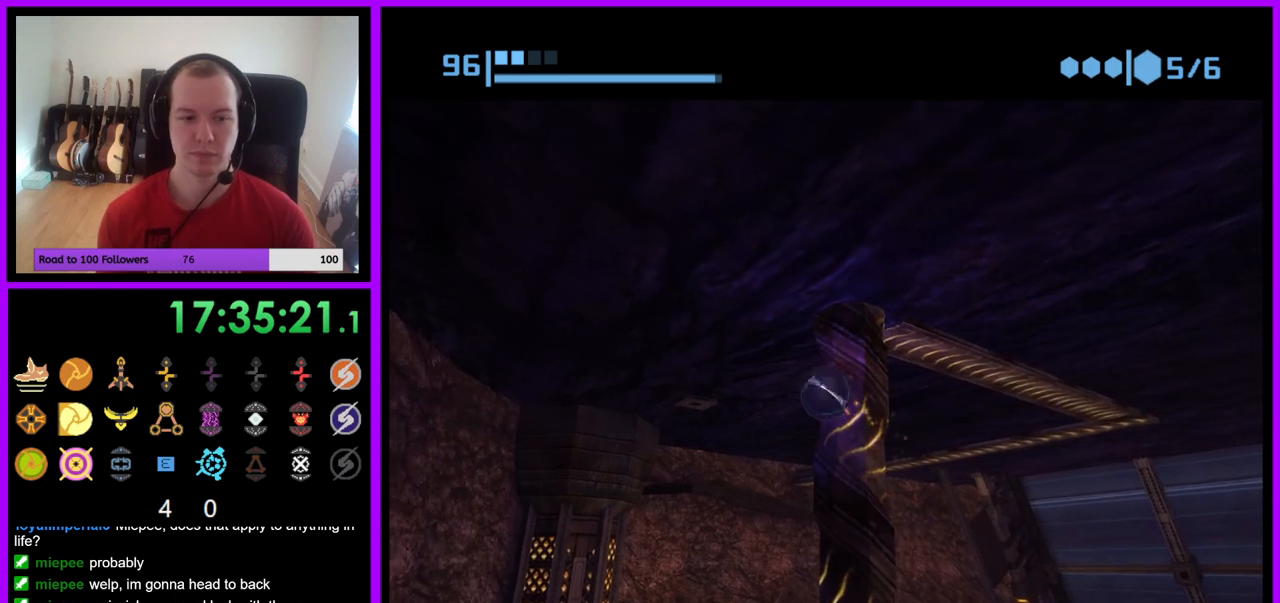
{"buttons": ["R1"], "left_stick": "up", "right_stick": "center", "events": []}
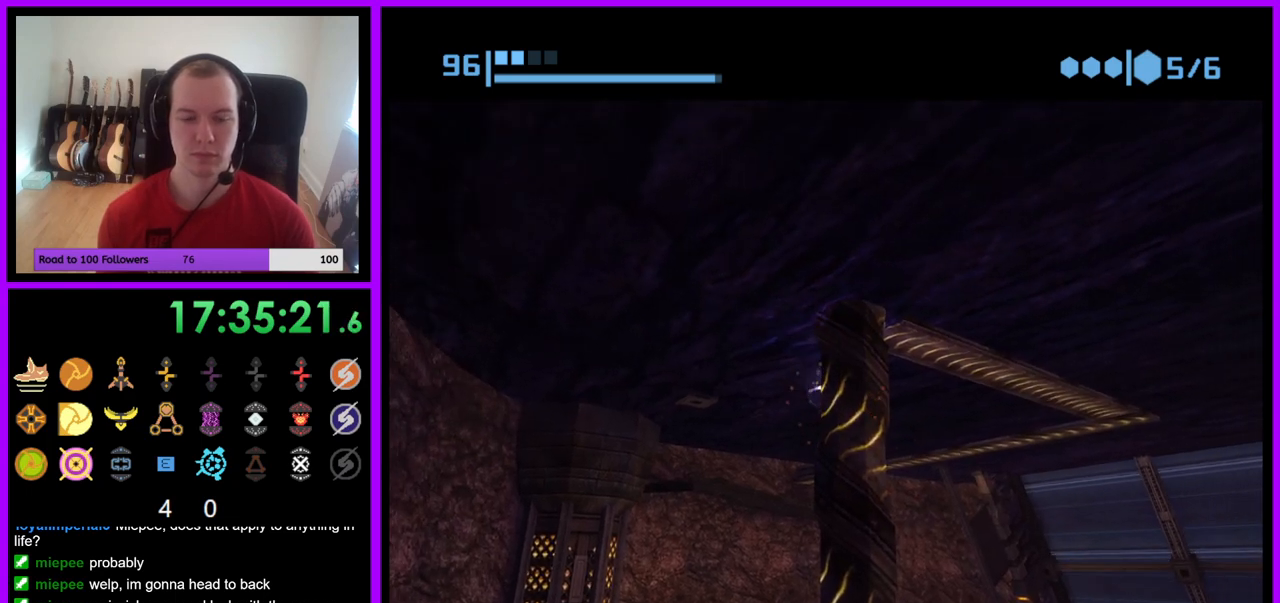
{"buttons": ["R1"], "left_stick": "up", "right_stick": "center", "events": []}
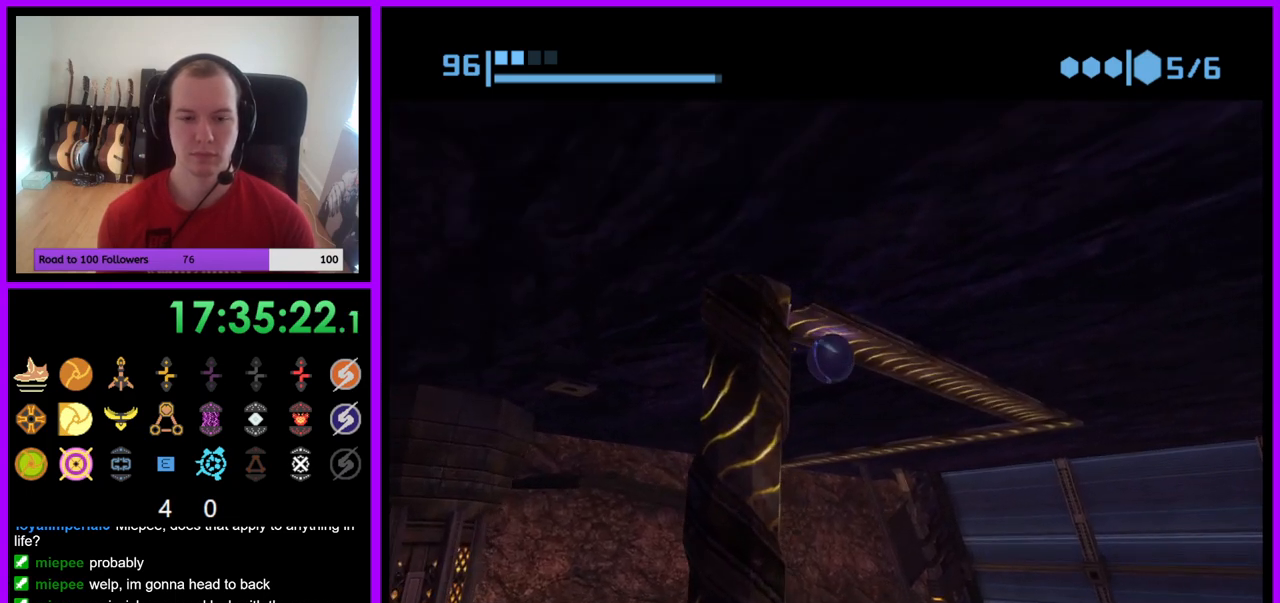
{"buttons": ["R1"], "left_stick": "up", "right_stick": "center", "events": []}
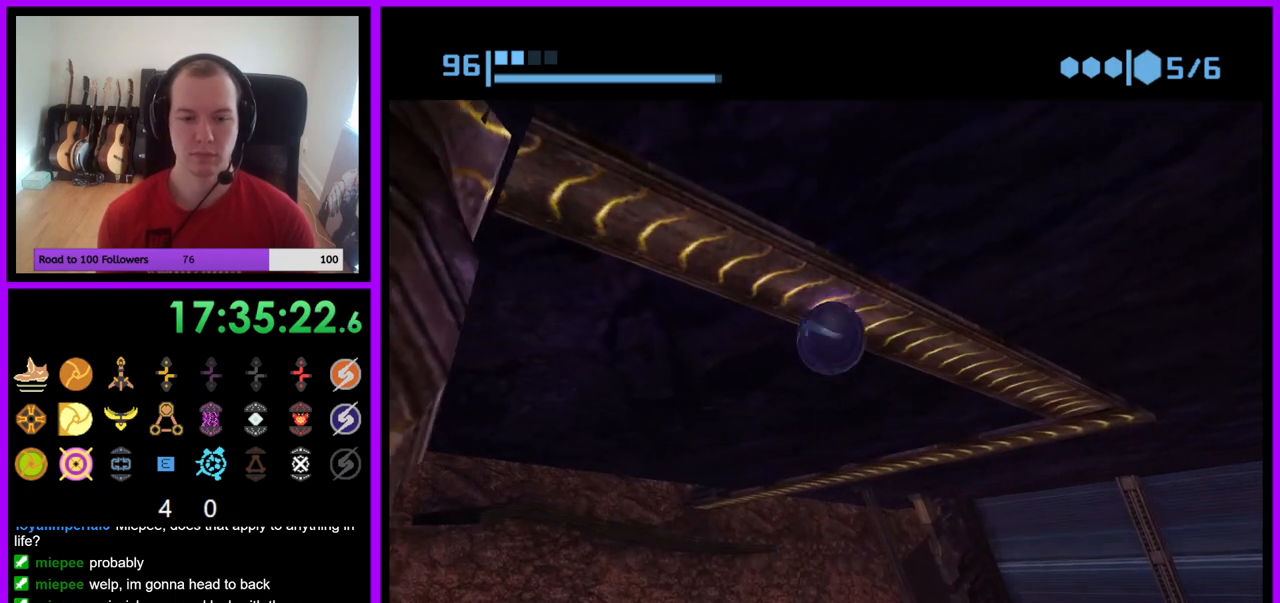
{"buttons": ["R1"], "left_stick": "up", "right_stick": "center", "events": []}
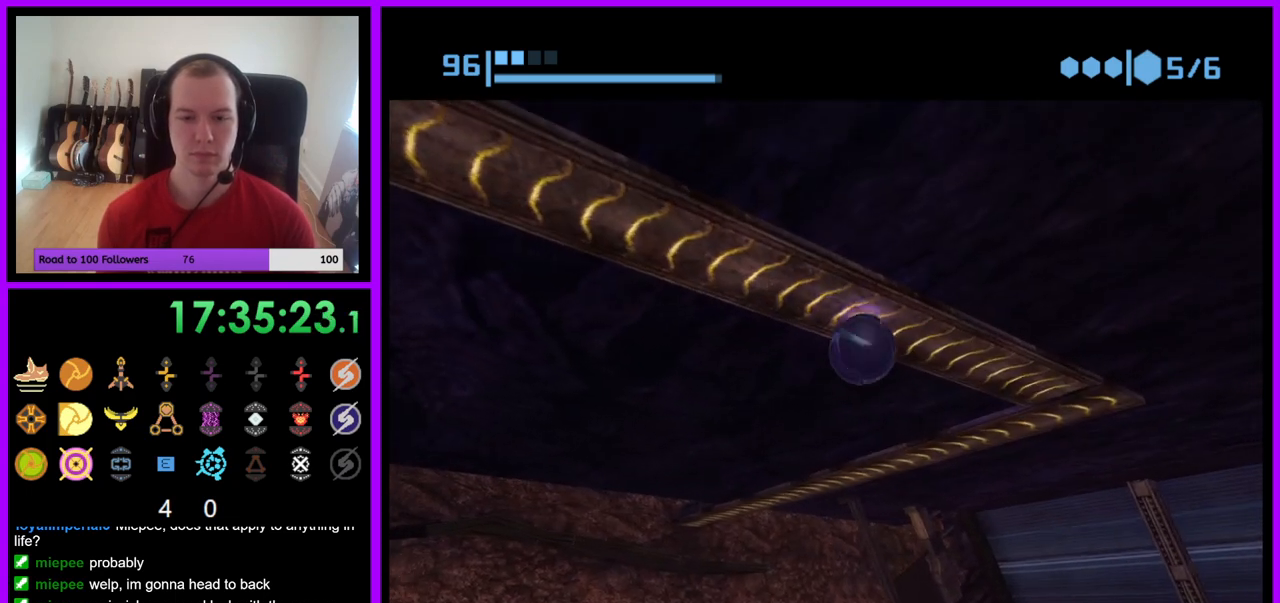
{"buttons": ["R1"], "left_stick": "up", "right_stick": "center", "events": []}
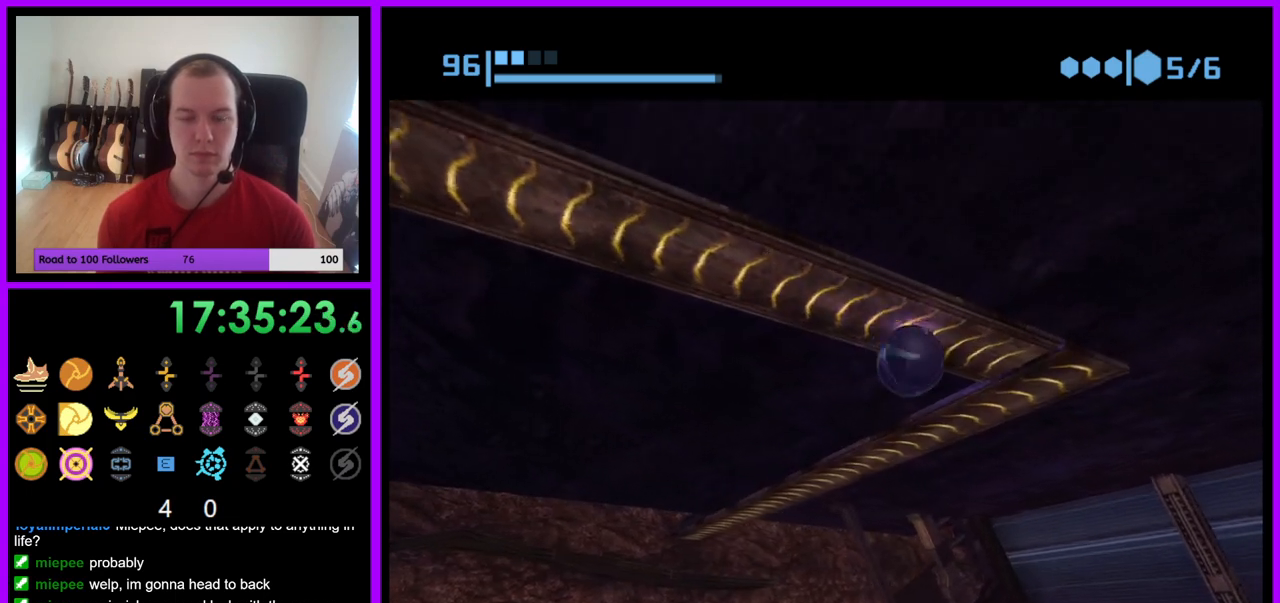
{"buttons": ["R1"], "left_stick": "up", "right_stick": "center", "events": []}
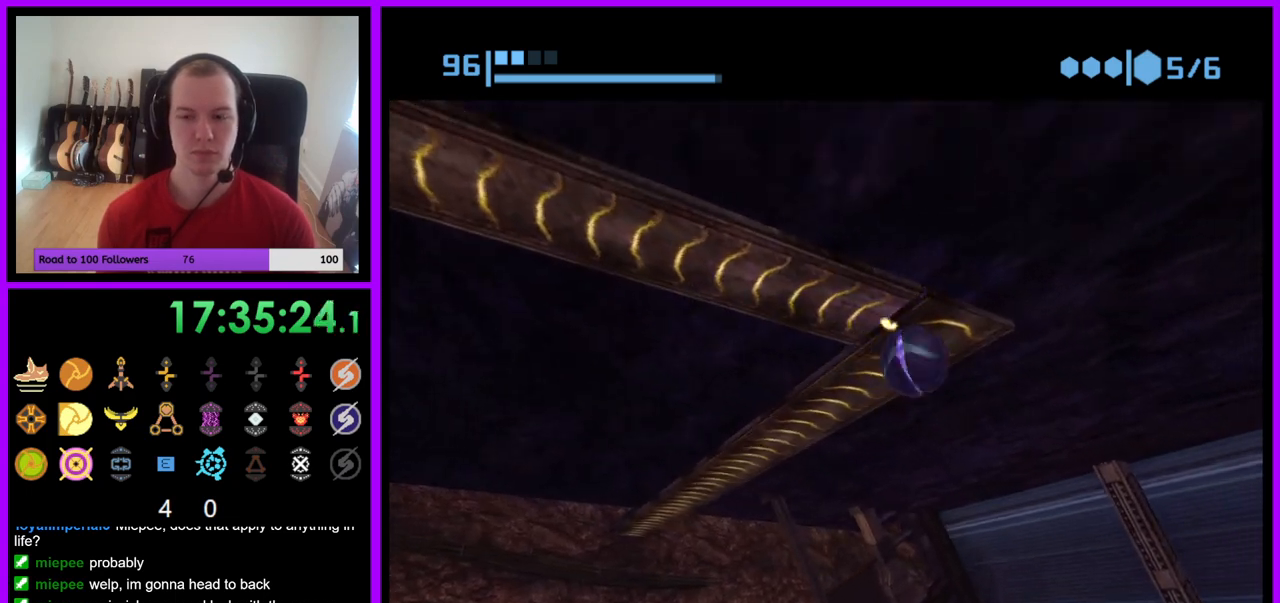
{"buttons": ["R1"], "left_stick": "up", "right_stick": "center", "events": []}
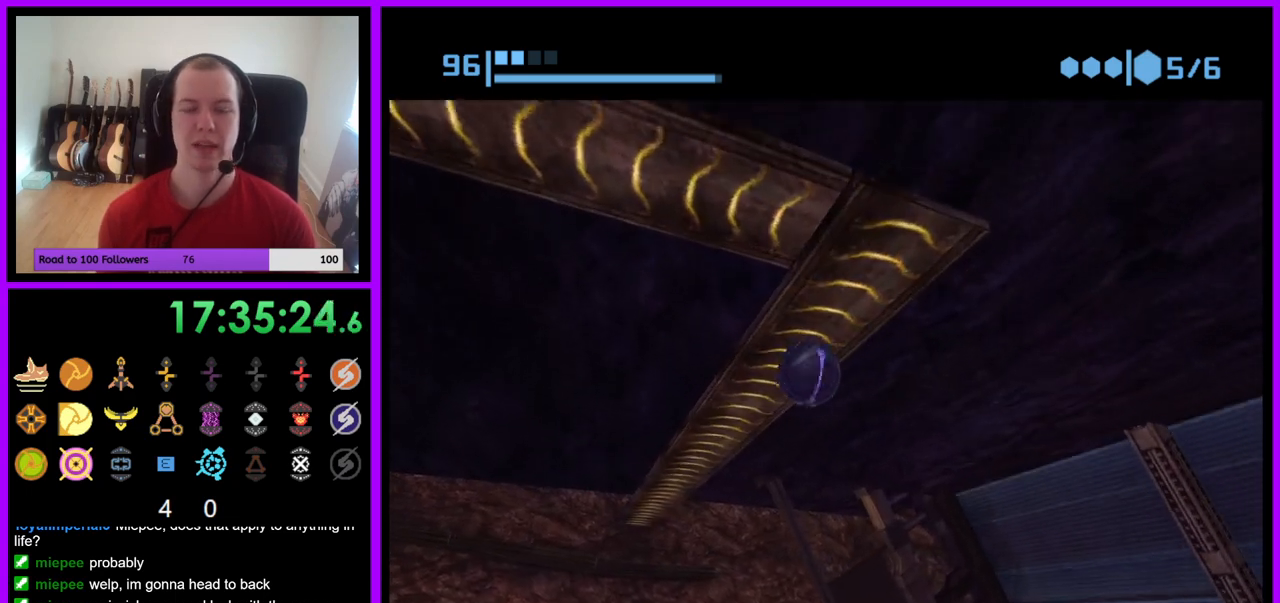
{"buttons": ["R1"], "left_stick": "up", "right_stick": "center", "events": []}
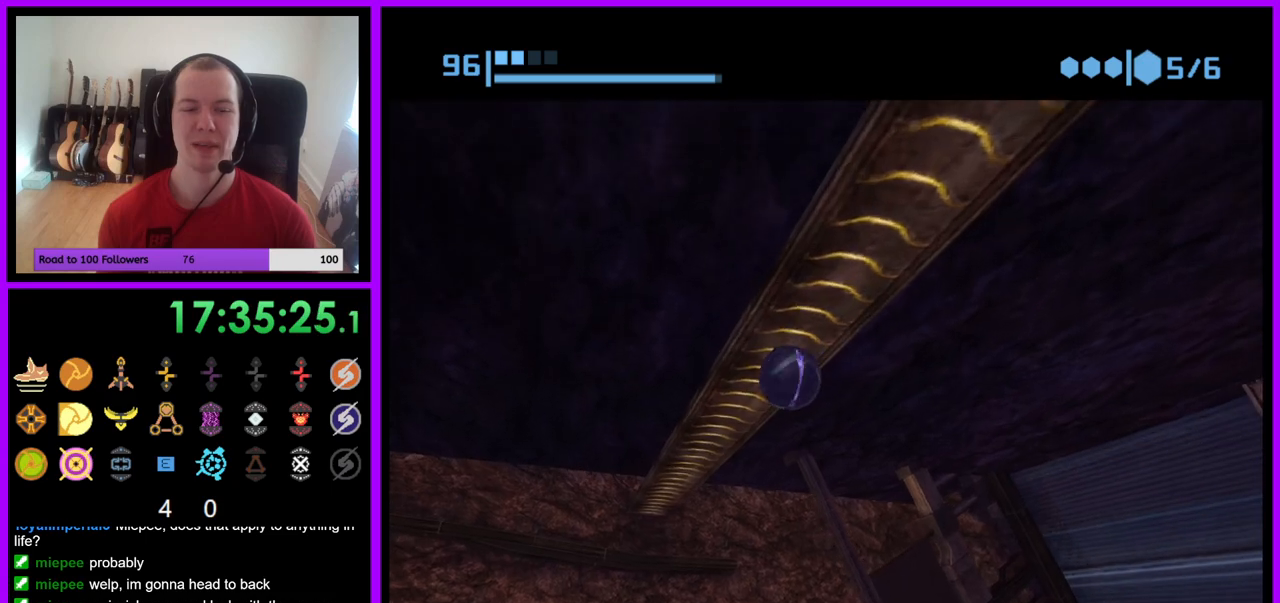
{"buttons": ["R1"], "left_stick": "up", "right_stick": "center", "events": []}
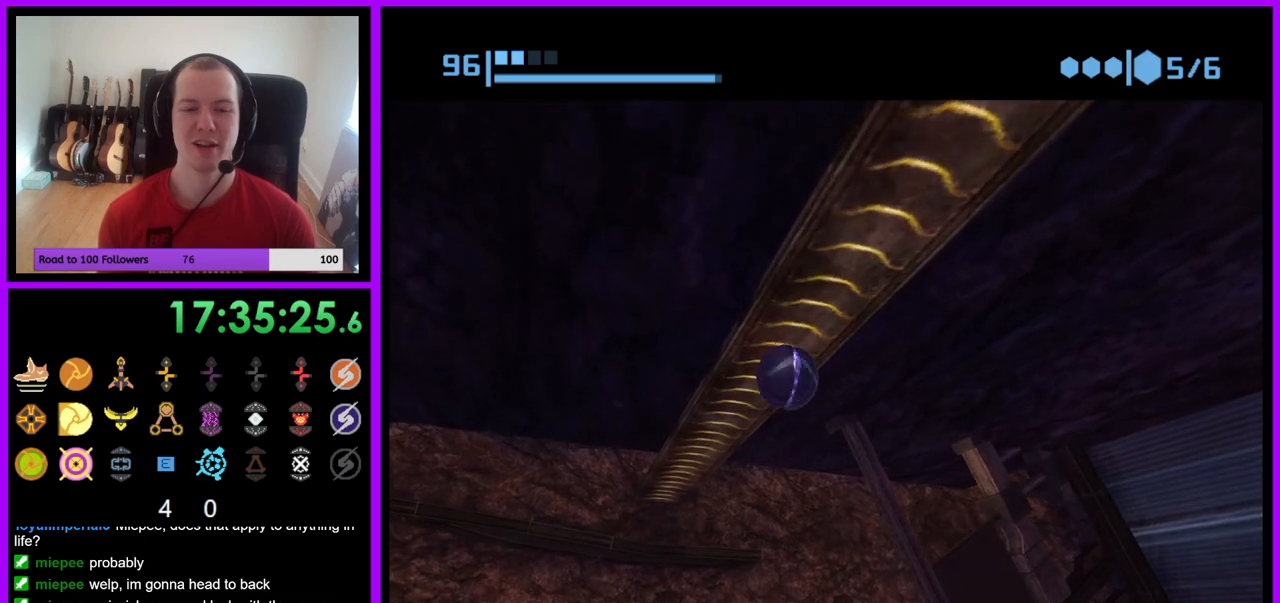
{"buttons": ["R1"], "left_stick": "up", "right_stick": "center", "events": []}
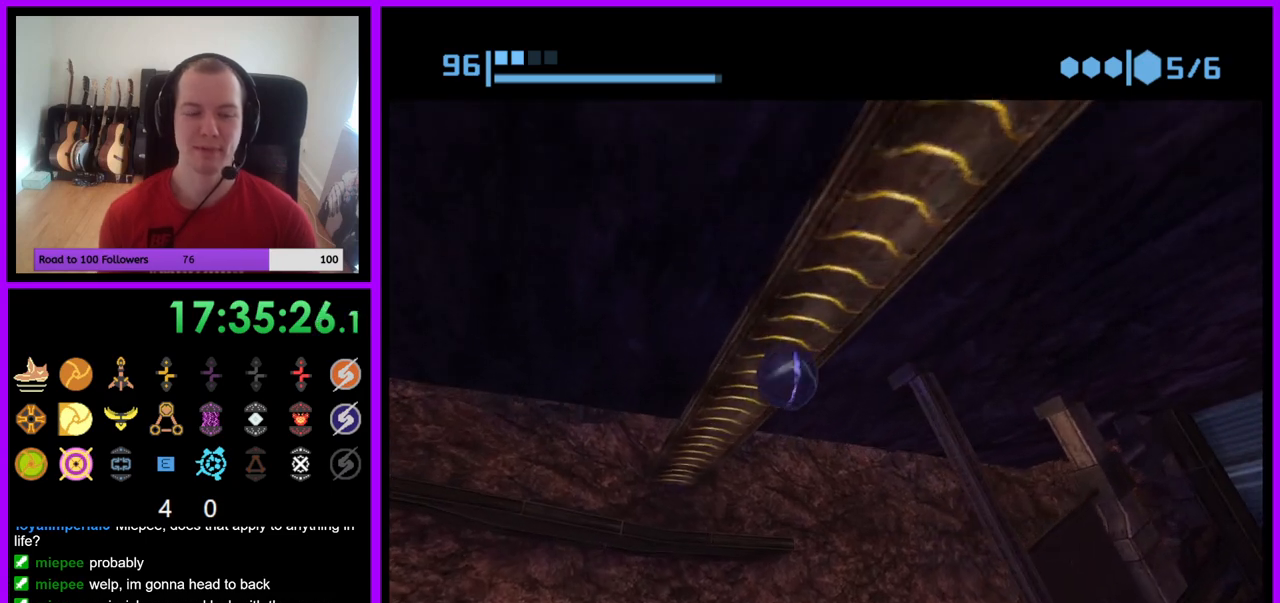
{"buttons": ["R1"], "left_stick": "up", "right_stick": "center", "events": []}
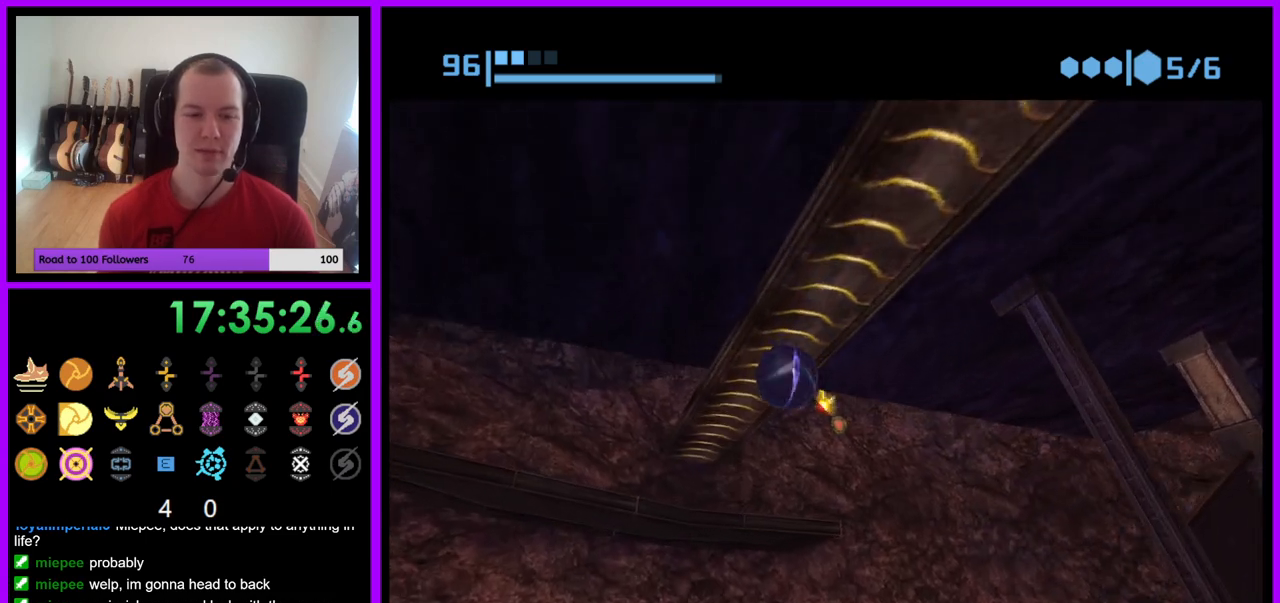
{"buttons": ["R1"], "left_stick": "up-left", "right_stick": "center", "events": [[383, "left_stick", "up-left"]]}
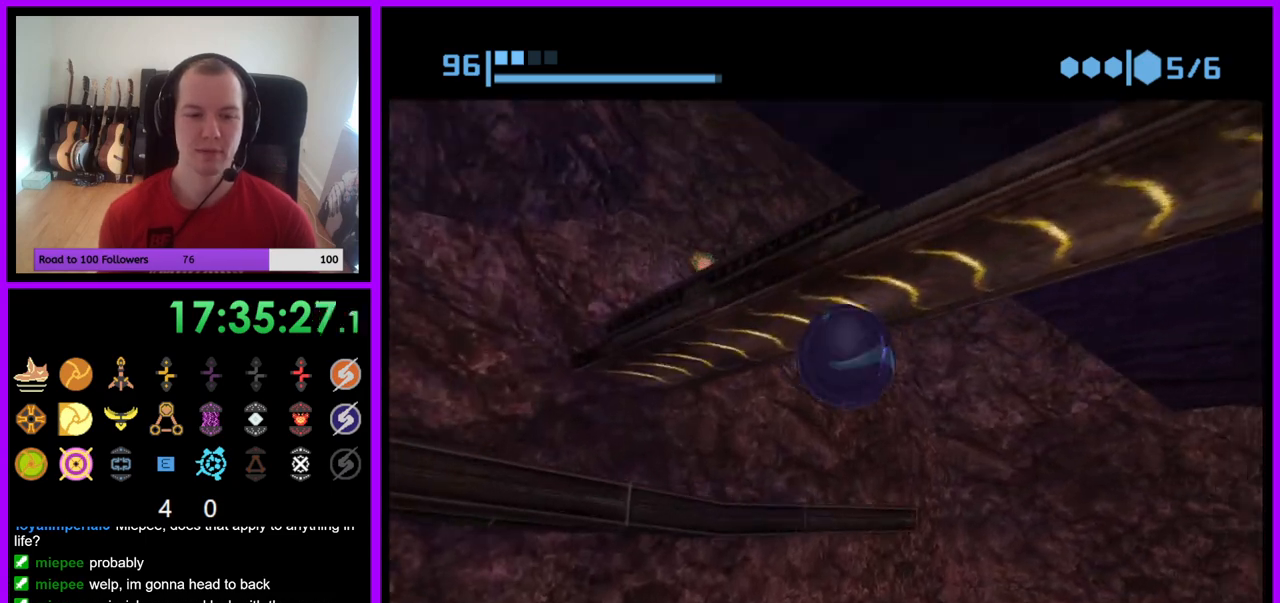
{"buttons": ["X"], "left_stick": "down-left", "right_stick": "center", "events": [[183, "left_stick", "left"], [217, "R1", "up"], [317, "left_stick", "down-left"], [433, "X", "down"]]}
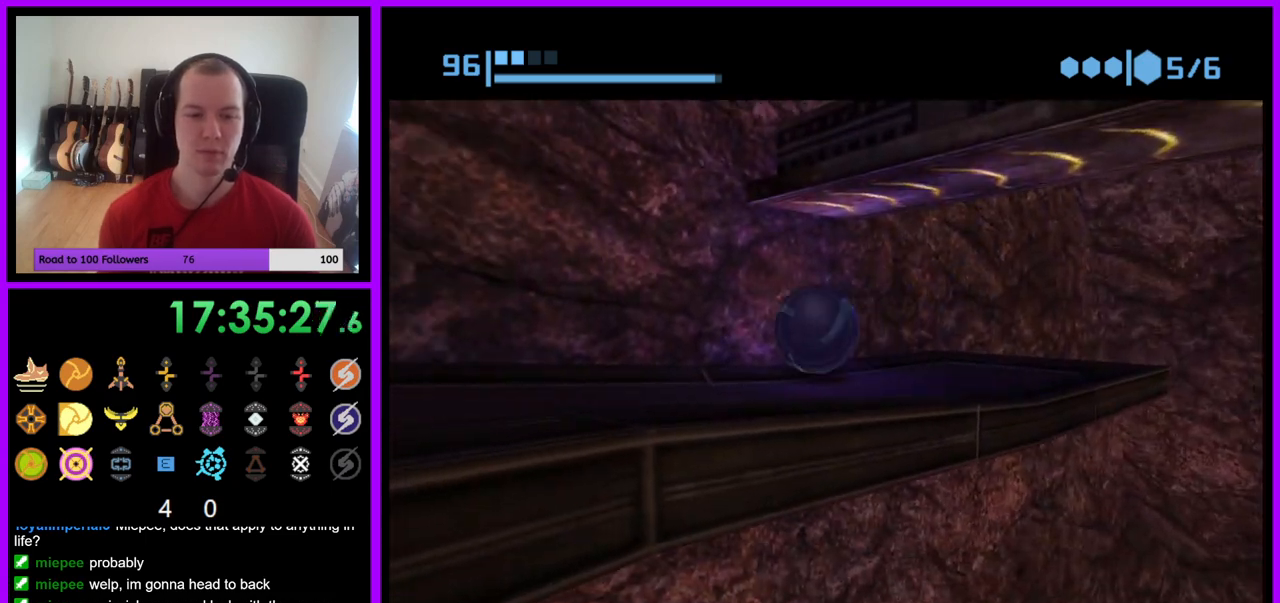
{"buttons": ["X"], "left_stick": "center", "right_stick": "center", "events": [[17, "X", "up"], [117, "left_stick", "center"], [333, "left_stick", "down-left"], [433, "X", "down"], [467, "left_stick", "center"]]}
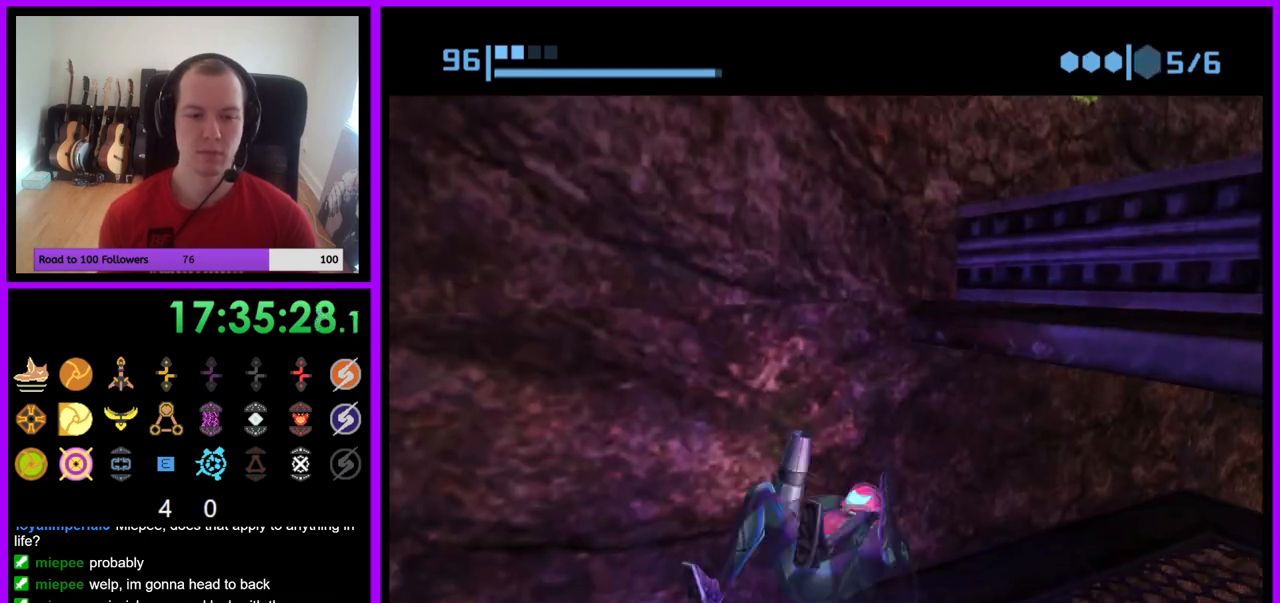
{"buttons": [], "left_stick": "left", "right_stick": "center", "events": [[50, "X", "up"], [483, "left_stick", "left"]]}
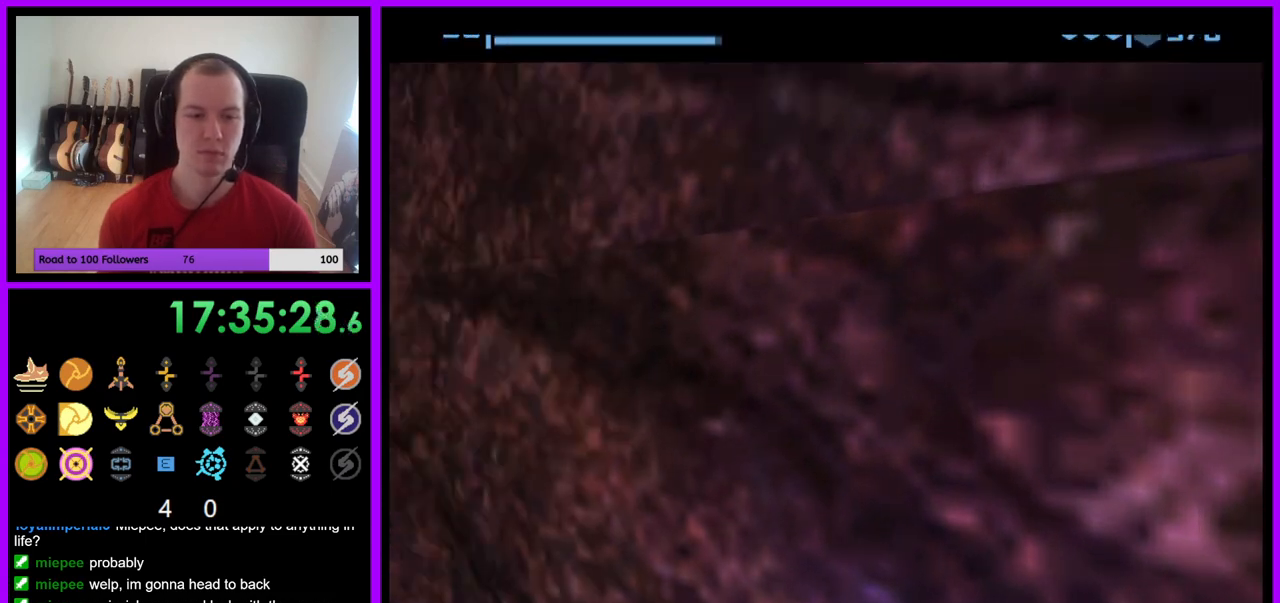
{"buttons": [], "left_stick": "left", "right_stick": "center", "events": []}
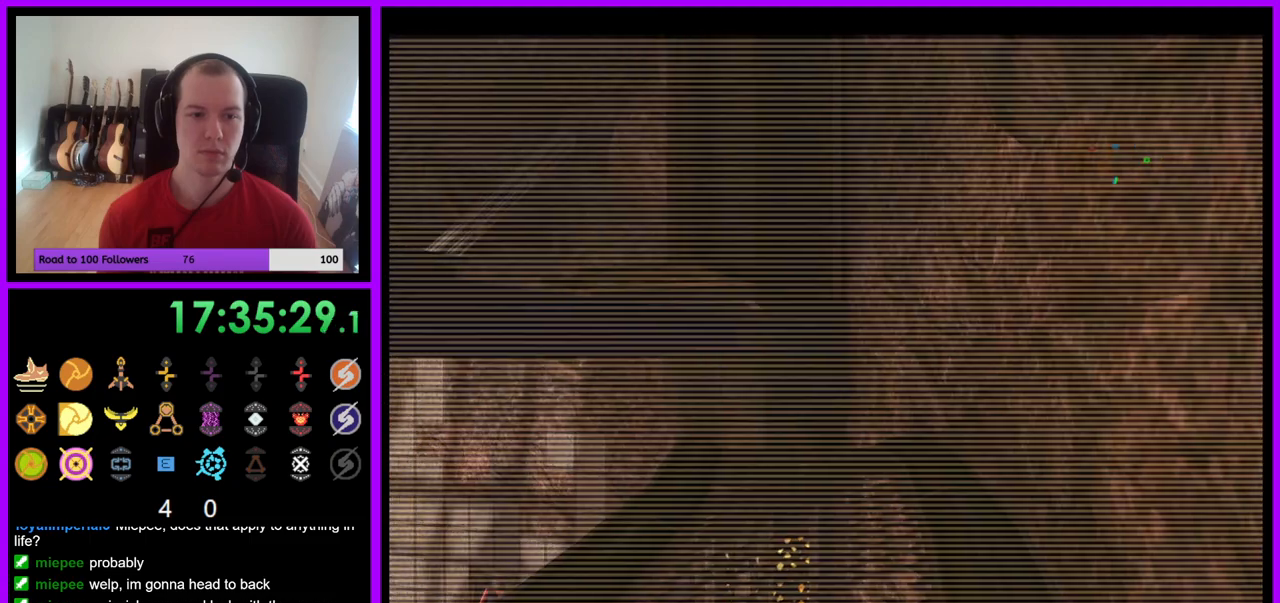
{"buttons": [], "left_stick": "left", "right_stick": "center", "events": [[200, "right_stick", "up"], [467, "right_stick", "center"]]}
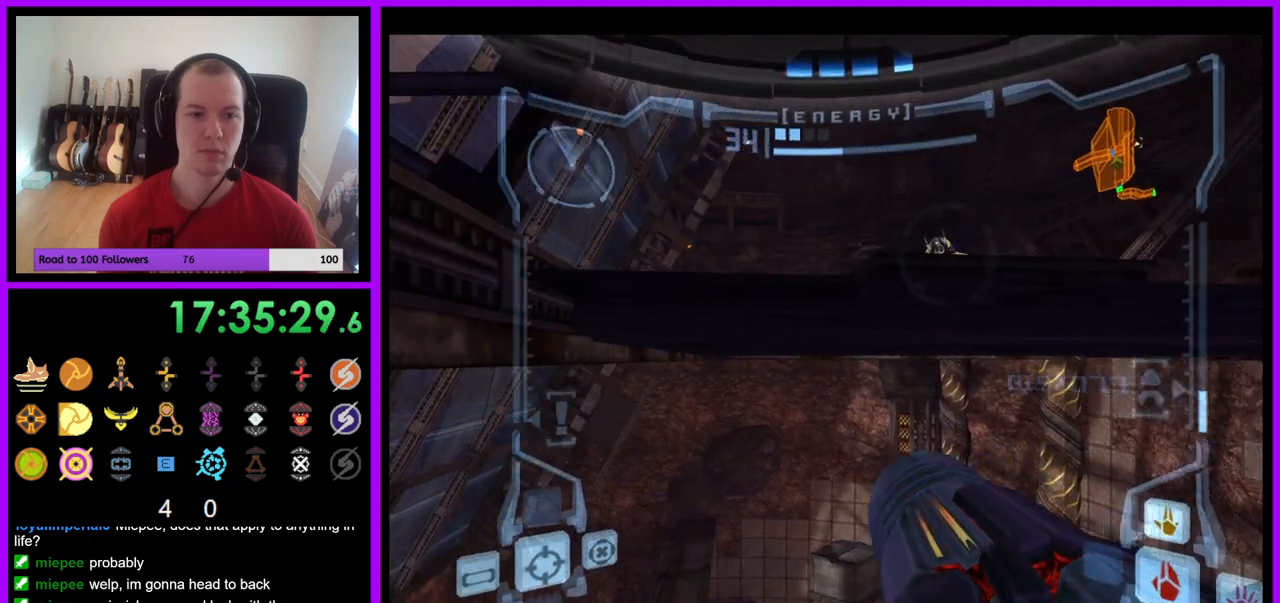
{"buttons": [], "left_stick": "center", "right_stick": "center", "events": [[17, "left_stick", "center"]]}
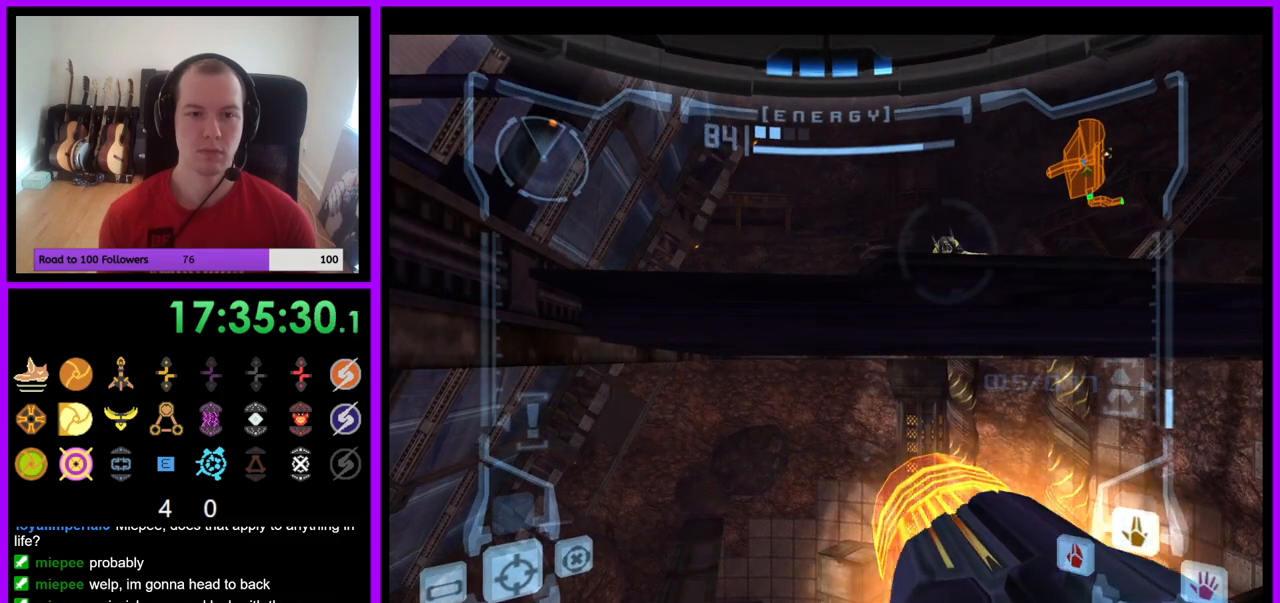
{"buttons": ["A"], "left_stick": "center", "right_stick": "center", "events": [[167, "A", "down"]]}
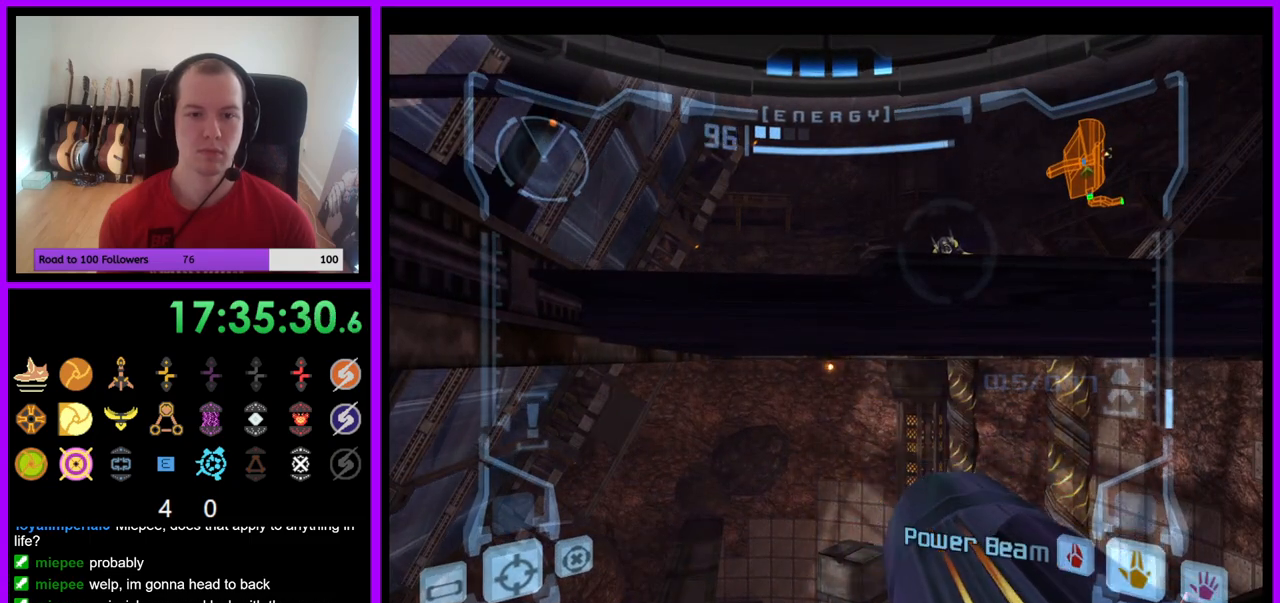
{"buttons": ["A", "L1", "R1"], "left_stick": "center", "right_stick": "center", "events": [[167, "R1", "down"], [317, "left_stick", "down-right"], [483, "left_stick", "center"], [500, "L1", "down"]]}
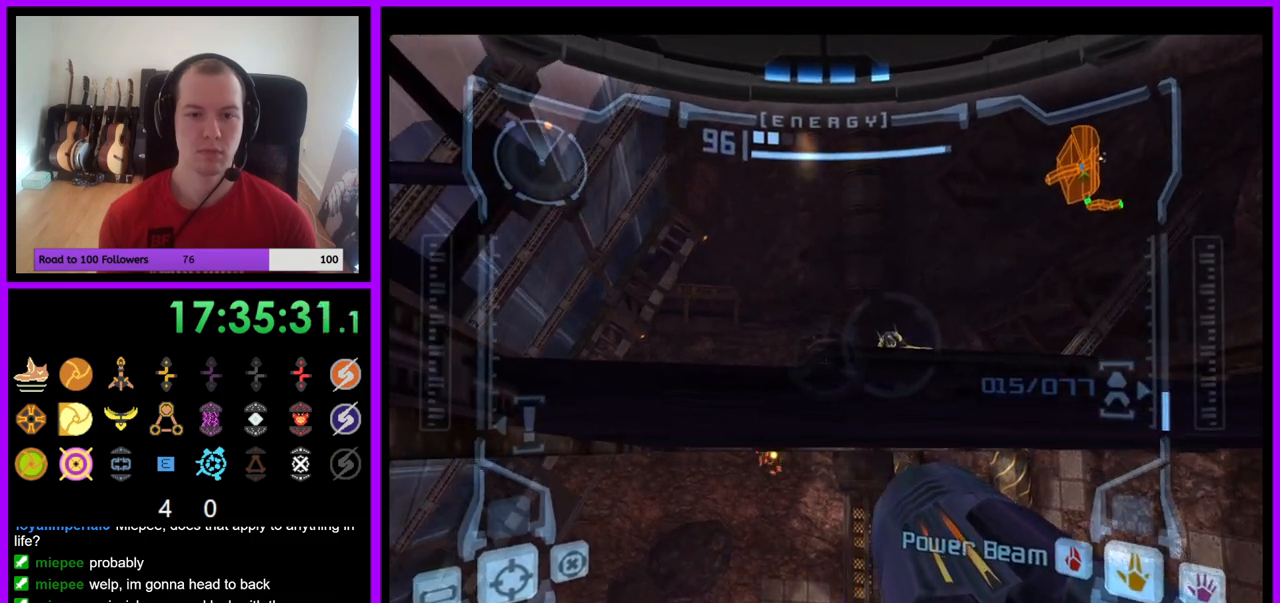
{"buttons": ["A", "L1"], "left_stick": "center", "right_stick": "center", "events": [[17, "R1", "up"]]}
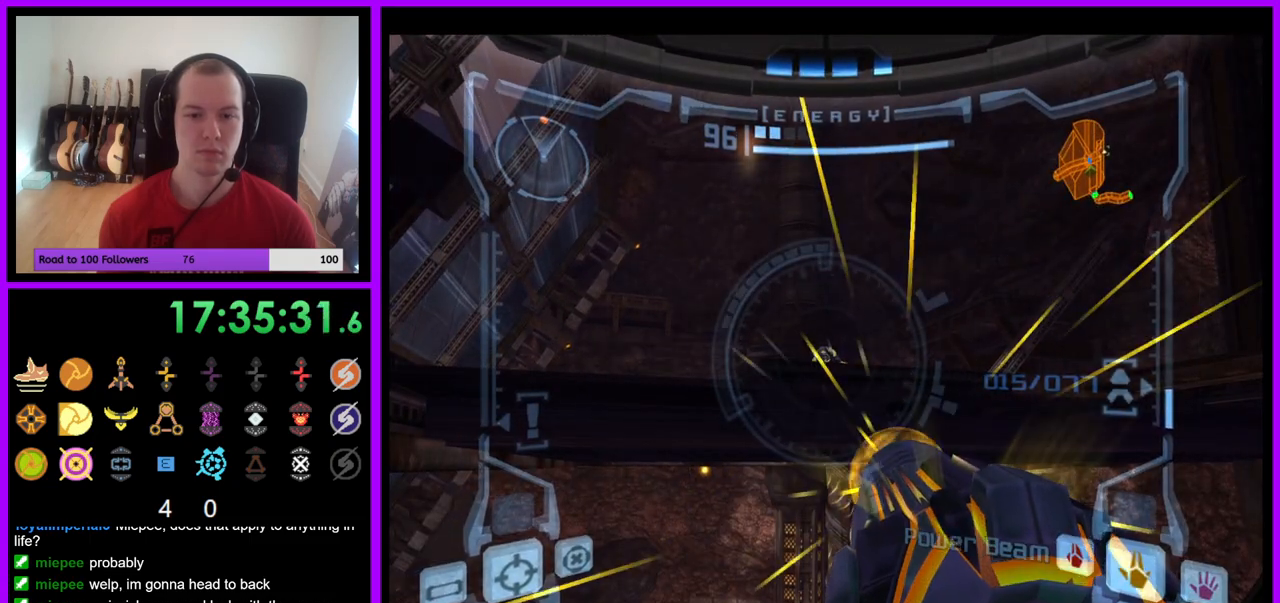
{"buttons": ["A", "L1"], "left_stick": "up", "right_stick": "center", "events": [[483, "left_stick", "up"]]}
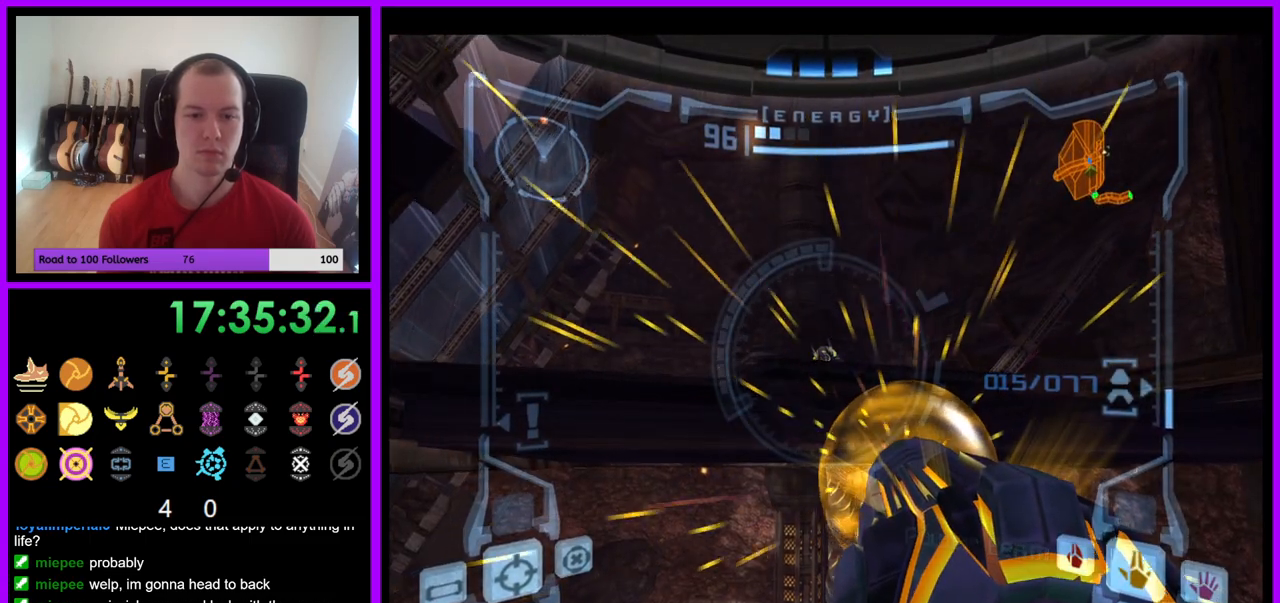
{"buttons": ["A", "L1"], "left_stick": "center", "right_stick": "center", "events": [[117, "left_stick", "center"], [350, "B", "down"], [500, "B", "up"]]}
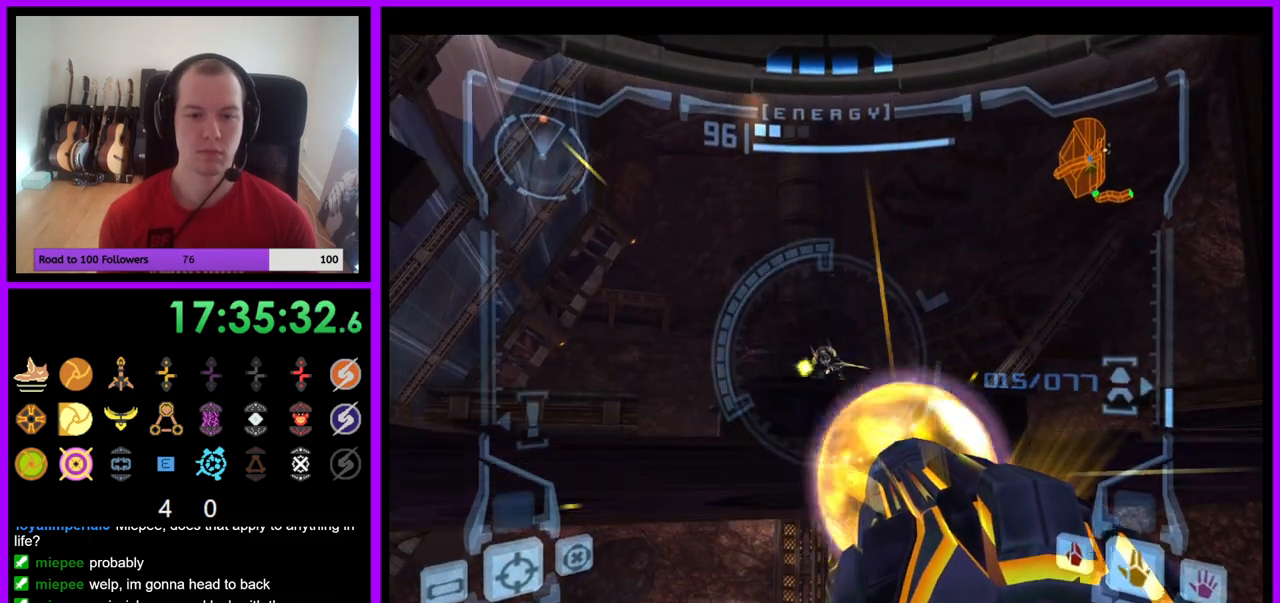
{"buttons": ["L1"], "left_stick": "center", "right_stick": "center", "events": [[17, "Y", "down"], [117, "Y", "up"], [267, "A", "up"]]}
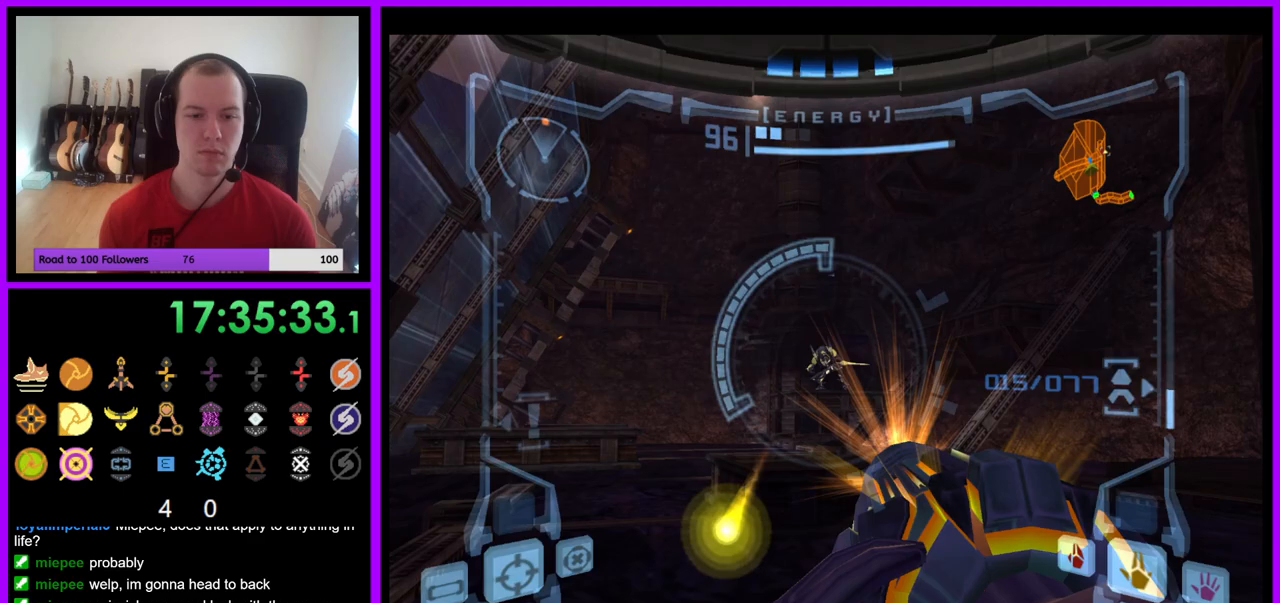
{"buttons": ["L1"], "left_stick": "center", "right_stick": "center", "events": [[17, "left_stick", "right"], [217, "left_stick", "center"]]}
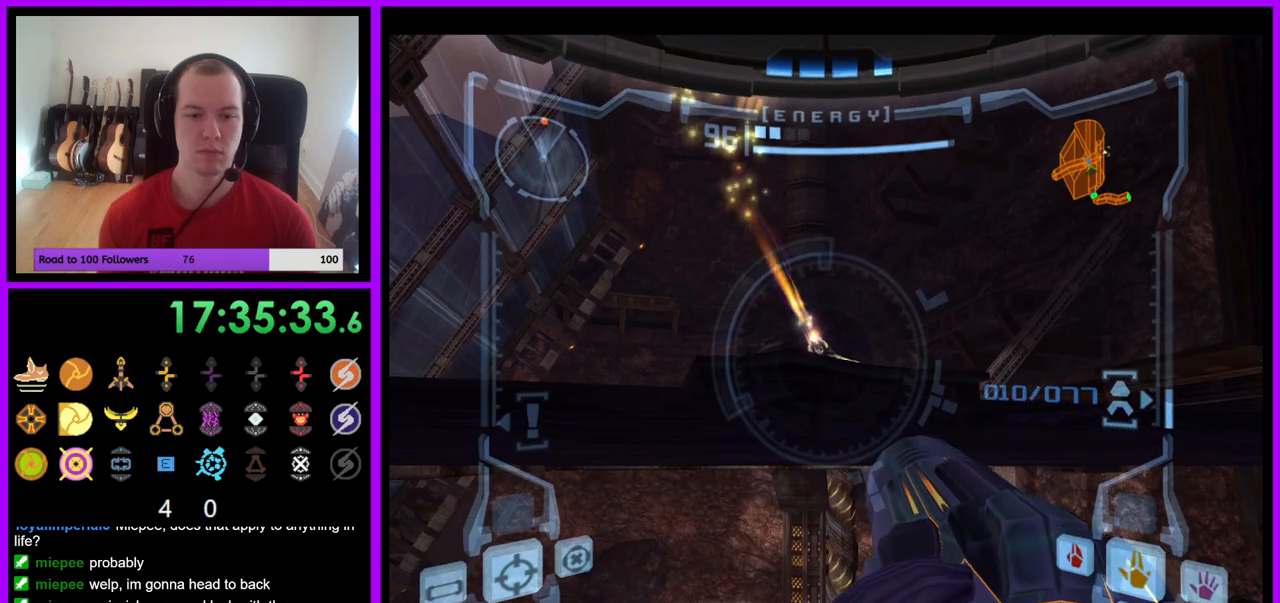
{"buttons": [], "left_stick": "center", "right_stick": "center", "events": [[150, "L1", "up"]]}